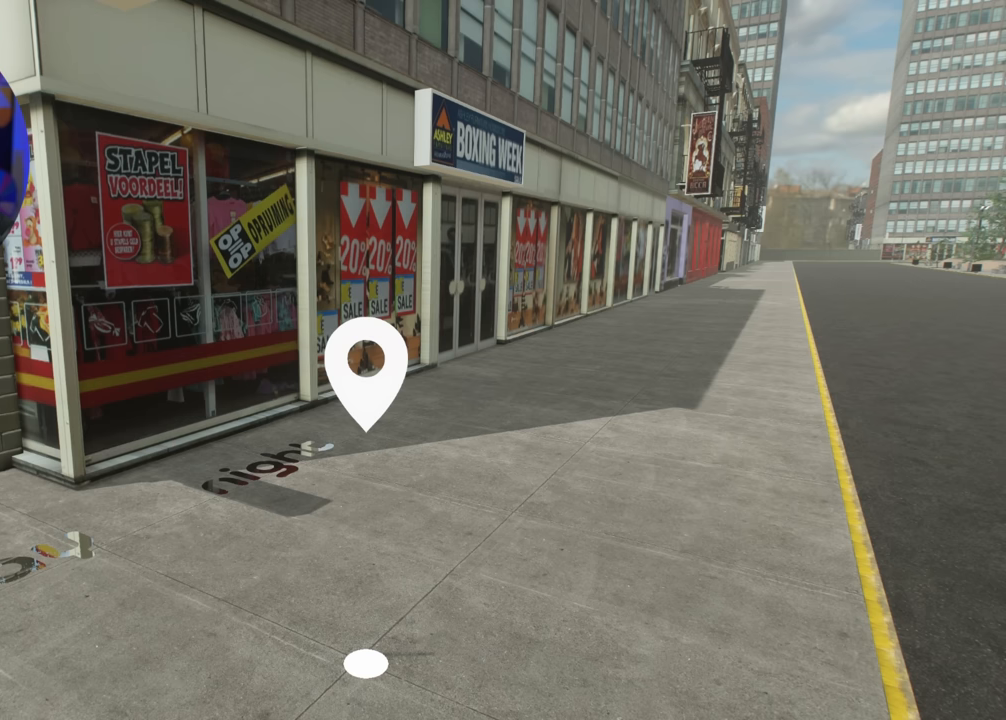
Gameplay with a controller (Xbox layout); each line is a JSON object with the inputs held at the frame after it. "events" lists button and stick changes between this image and that frame as [ms after this image, input, new state], when the widget could be followed in between. Not read: L3 R3.
{"buttons": [], "left_stick": "center", "right_stick": "right", "events": [[500, "right_stick", "right"]]}
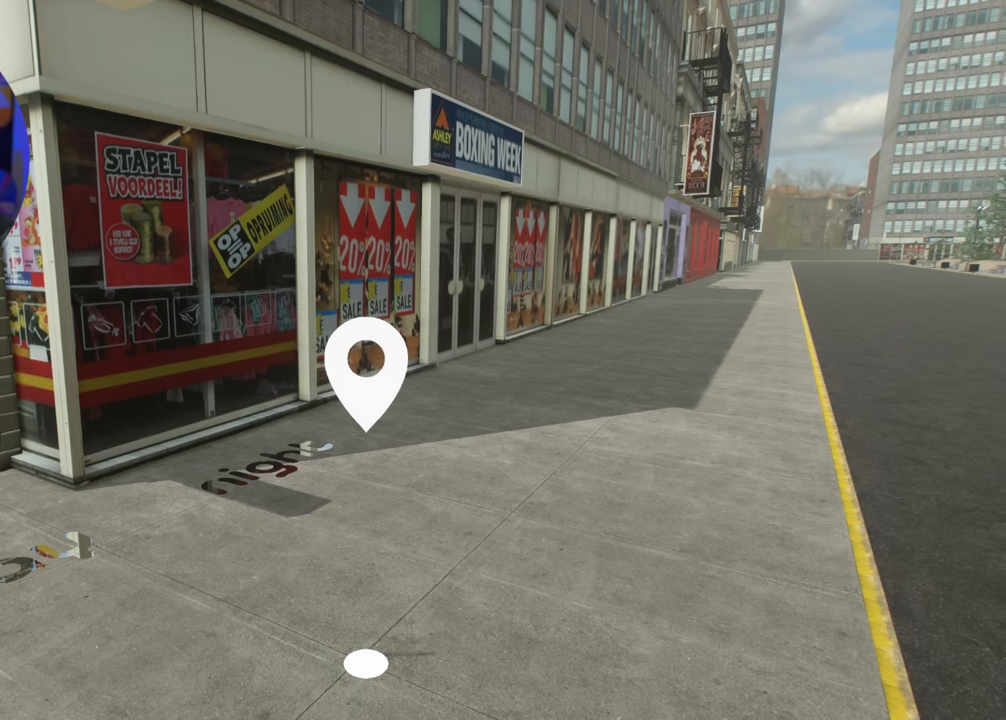
{"buttons": [], "left_stick": "center", "right_stick": "left", "events": [[450, "right_stick", "left"]]}
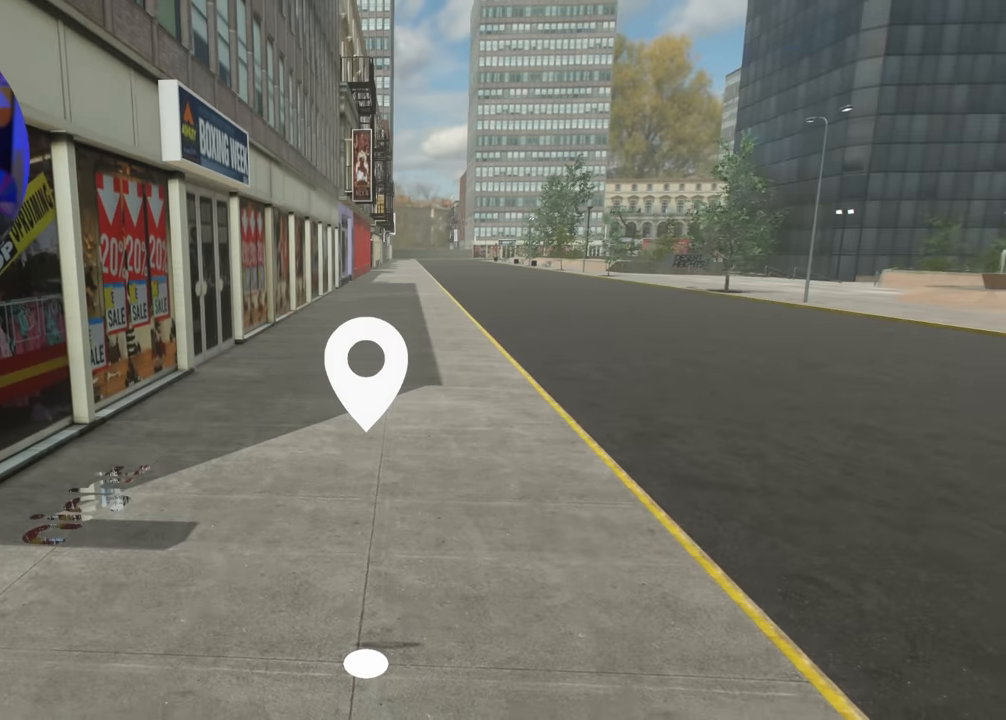
{"buttons": [], "left_stick": "center", "right_stick": "center", "events": [[467, "right_stick", "center"]]}
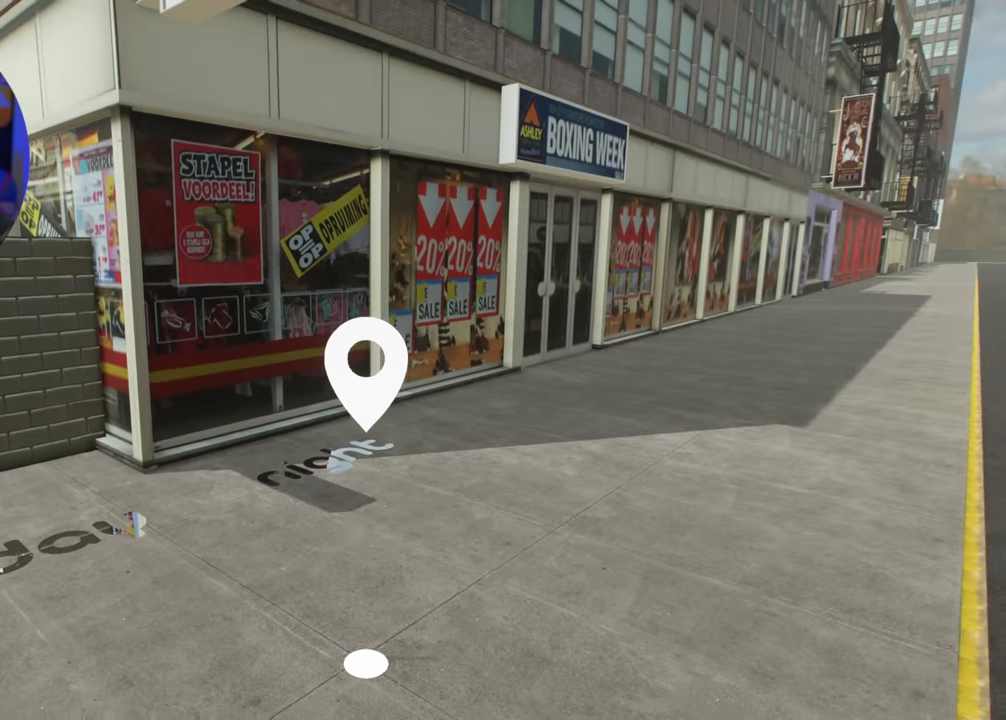
{"buttons": [], "left_stick": "up", "right_stick": "left", "events": [[183, "left_stick", "up"], [200, "right_stick", "left"]]}
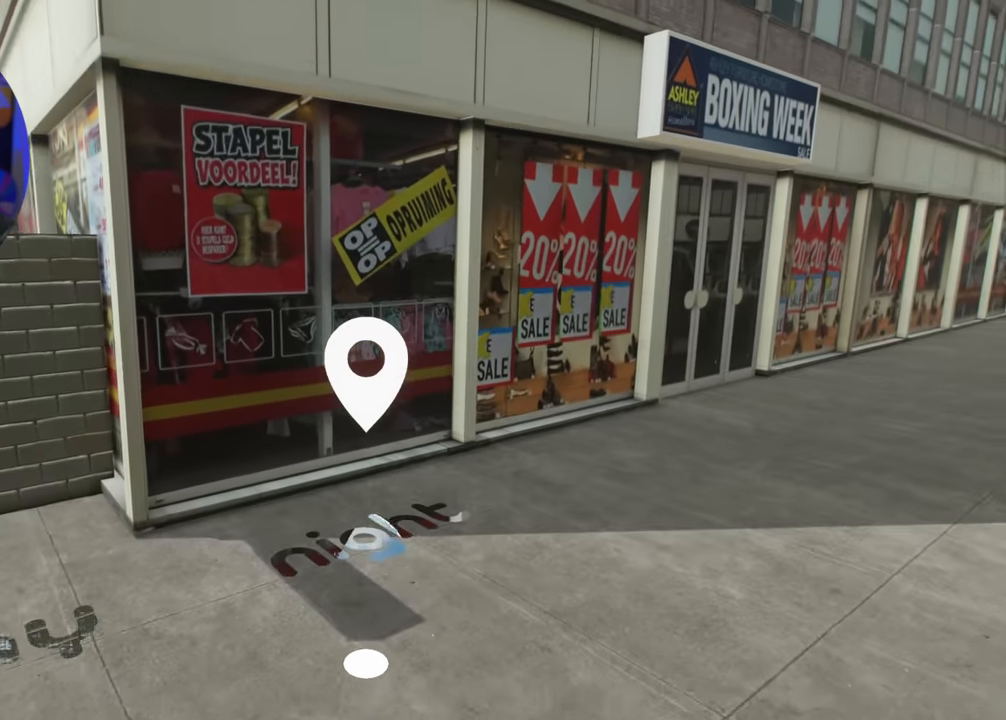
{"buttons": [], "left_stick": "center", "right_stick": "center", "events": [[50, "right_stick", "center"], [266, "left_stick", "center"]]}
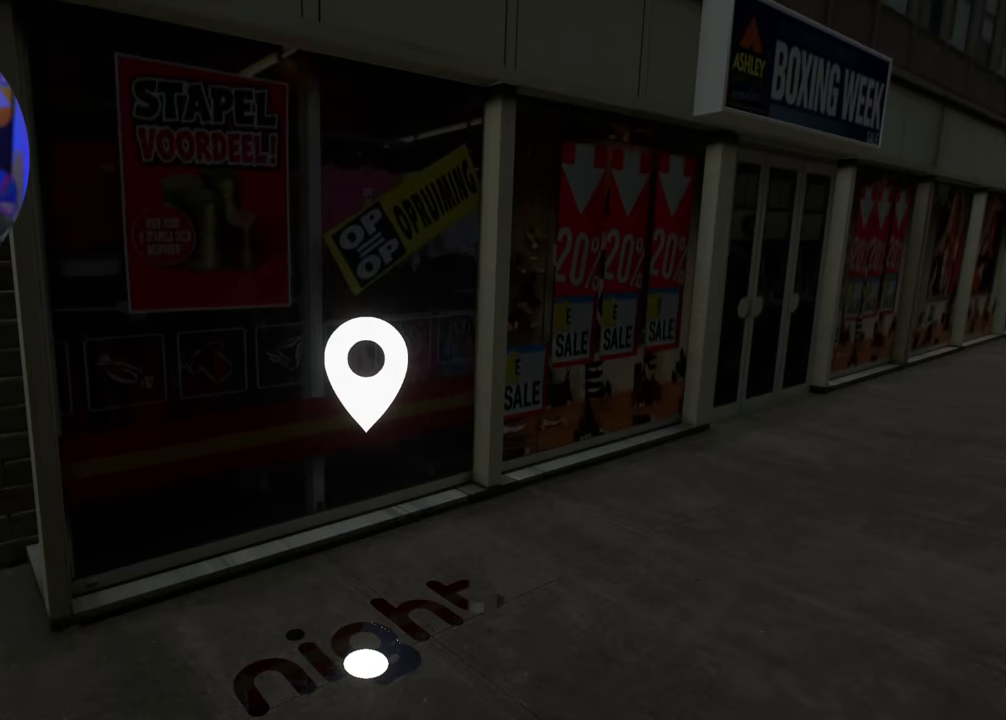
{"buttons": [], "left_stick": "down", "right_stick": "right", "events": [[366, "left_stick", "down"], [366, "right_stick", "right"]]}
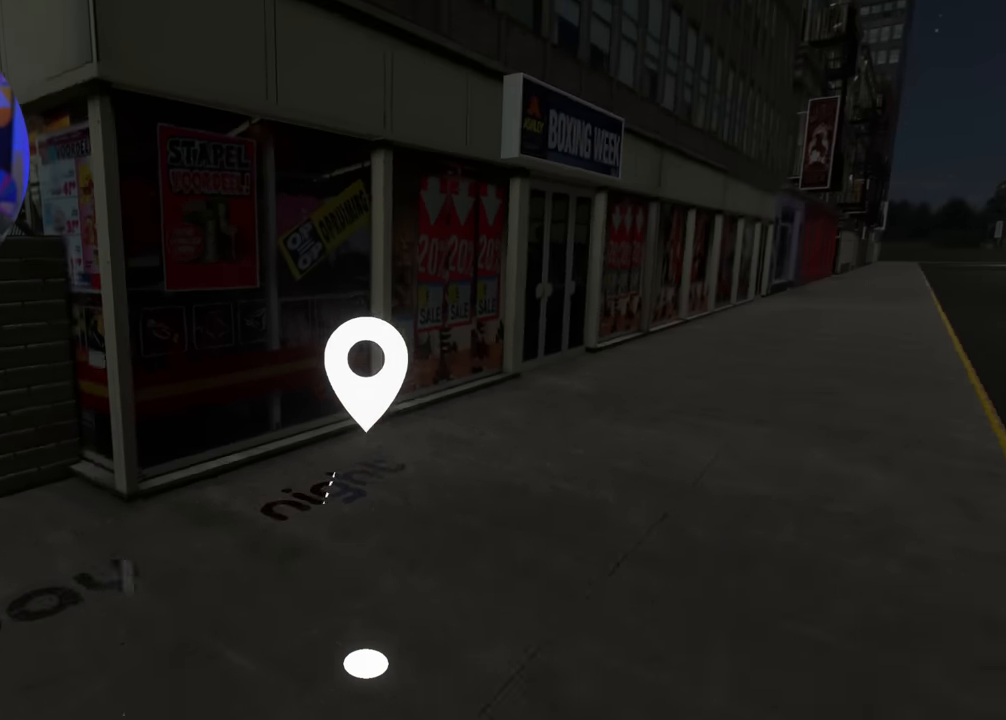
{"buttons": [], "left_stick": "center", "right_stick": "right", "events": [[266, "left_stick", "right"], [400, "left_stick", "center"]]}
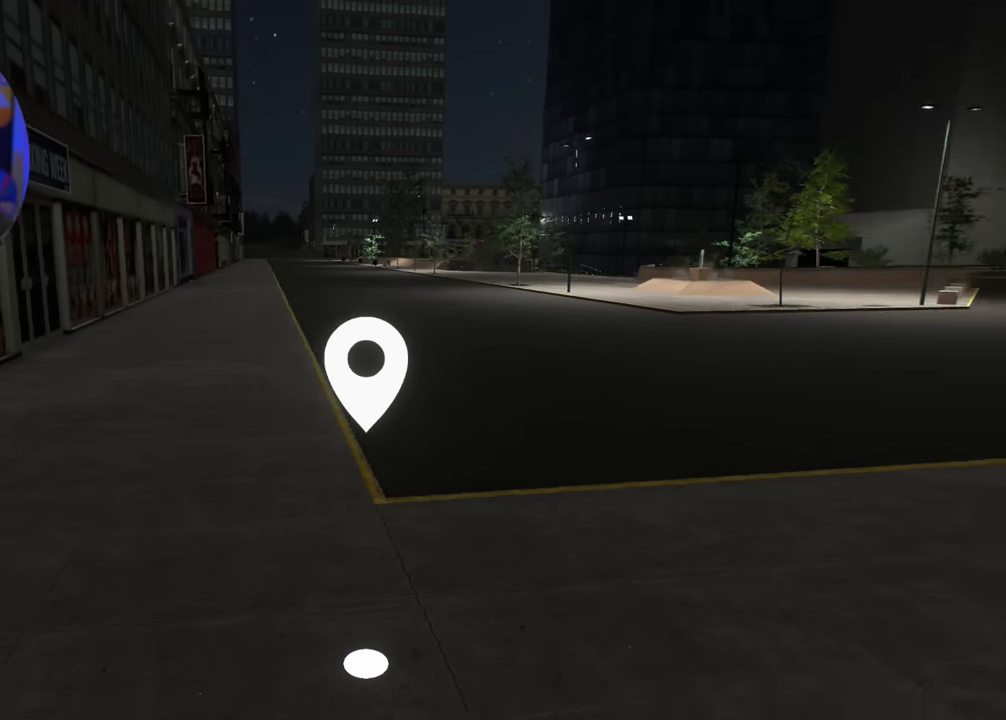
{"buttons": [], "left_stick": "center", "right_stick": "center", "events": [[450, "right_stick", "center"]]}
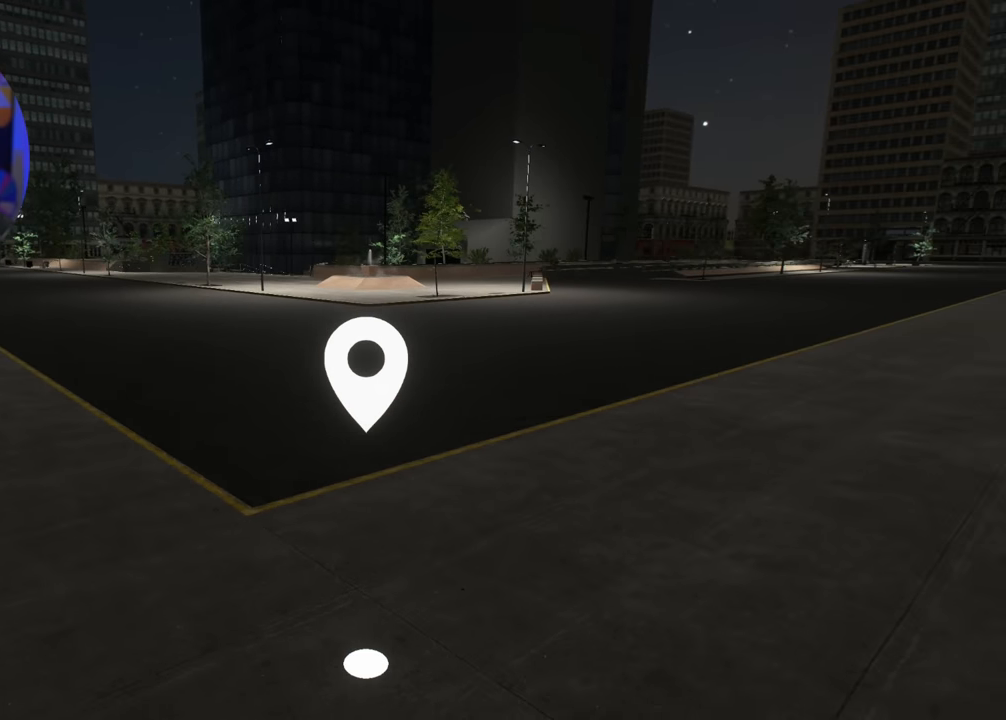
{"buttons": [], "left_stick": "center", "right_stick": "center", "events": []}
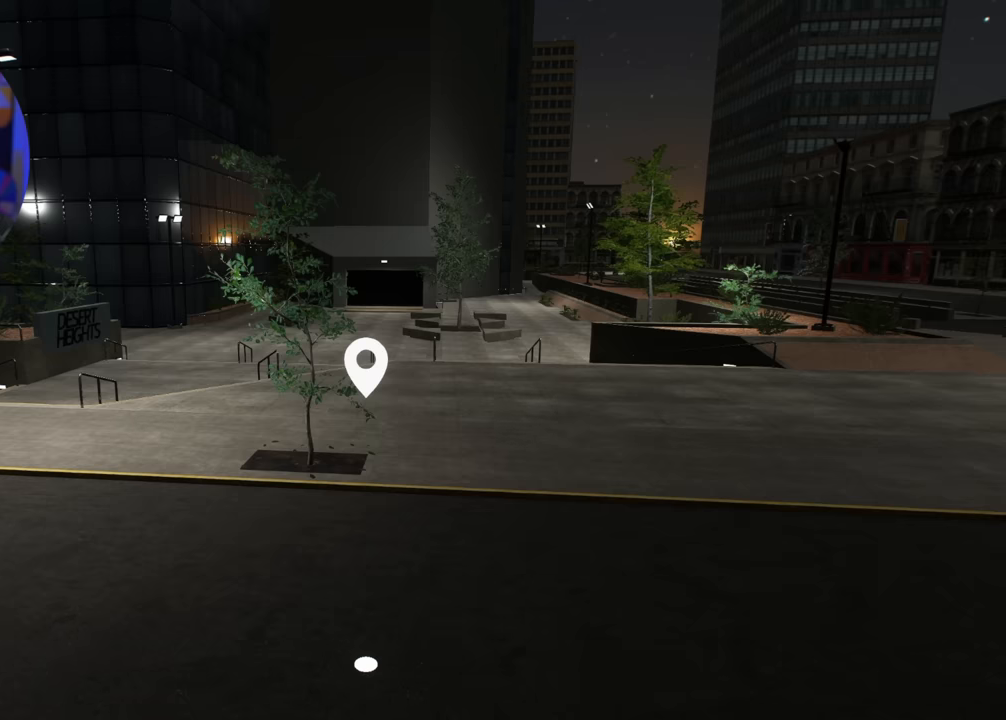
{"buttons": [], "left_stick": "center", "right_stick": "right", "events": [[166, "right_stick", "right"]]}
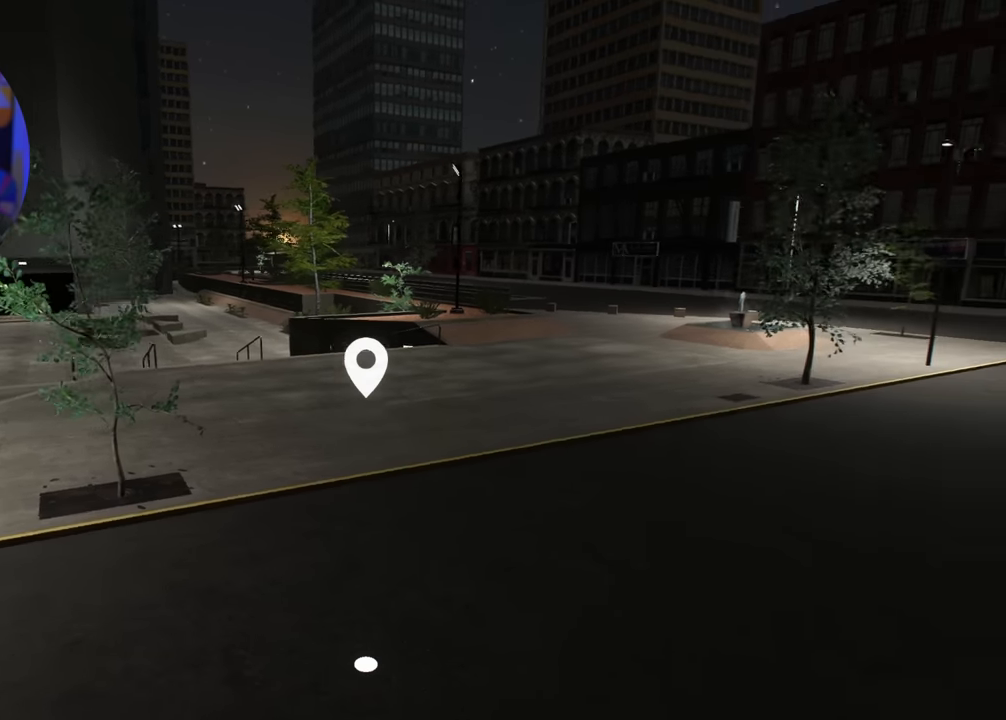
{"buttons": [], "left_stick": "center", "right_stick": "right", "events": []}
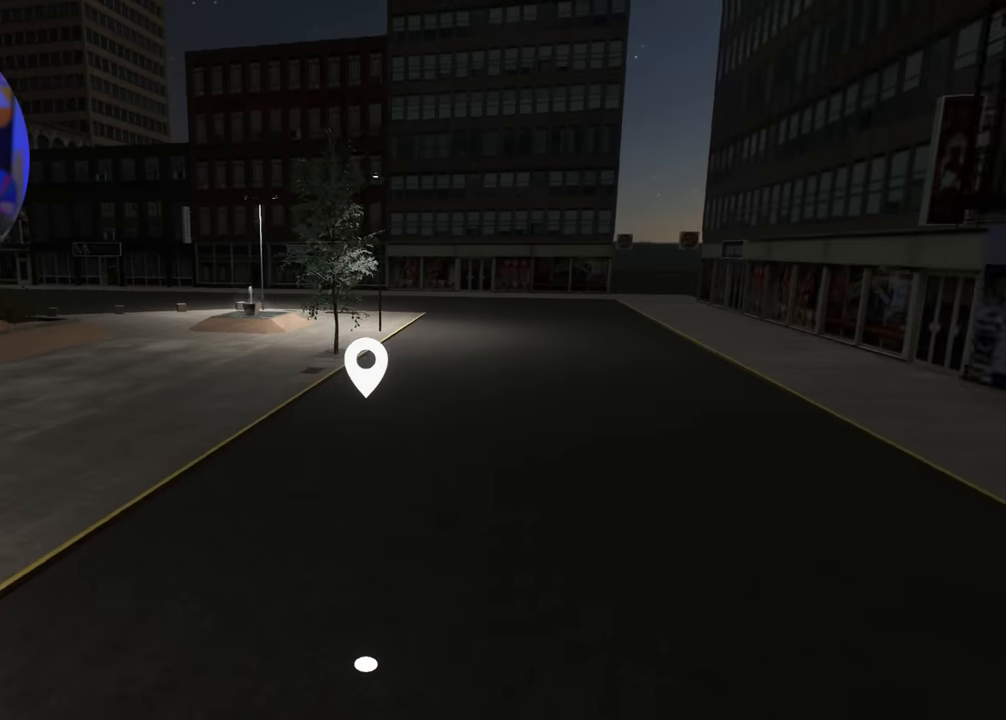
{"buttons": [], "left_stick": "up", "right_stick": "center", "events": [[333, "right_stick", "center"], [450, "left_stick", "up"]]}
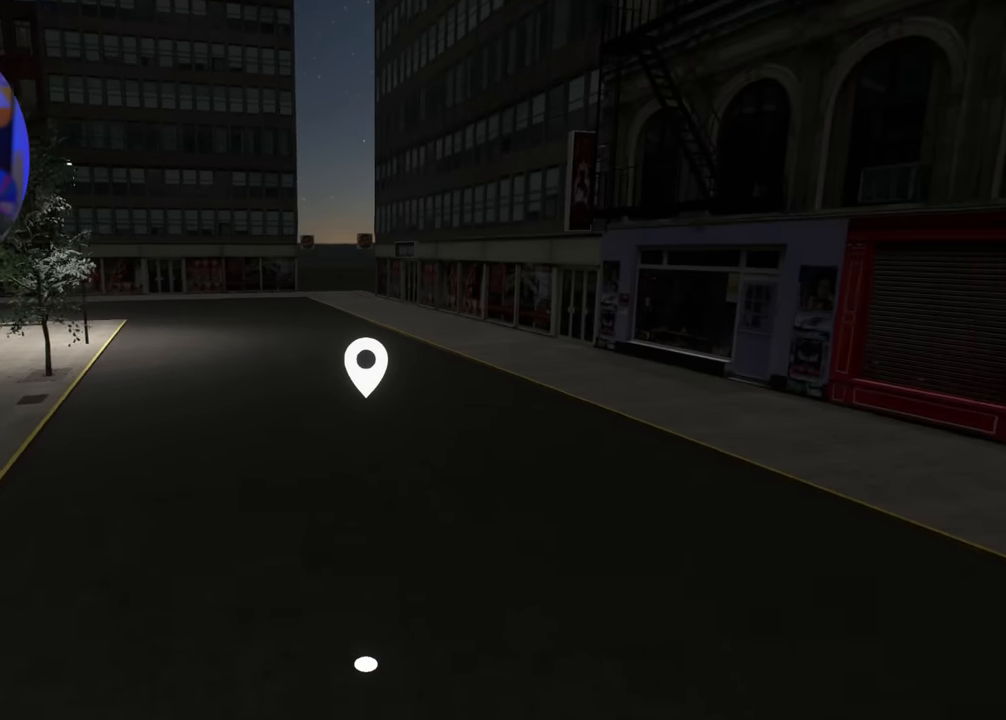
{"buttons": [], "left_stick": "up", "right_stick": "center", "events": []}
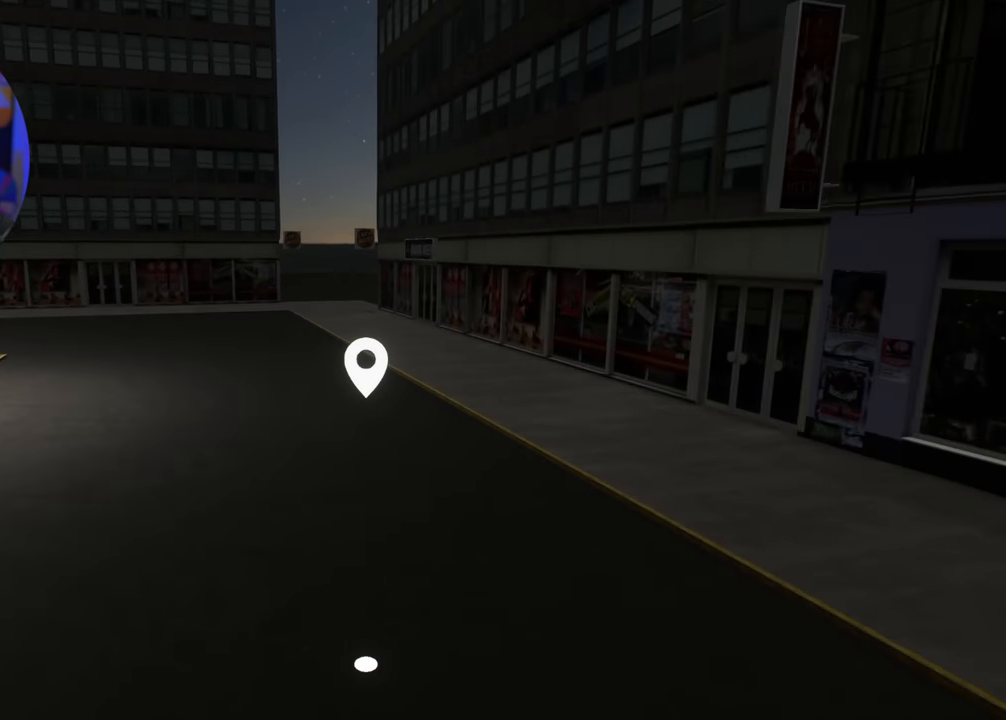
{"buttons": [], "left_stick": "up", "right_stick": "center", "events": []}
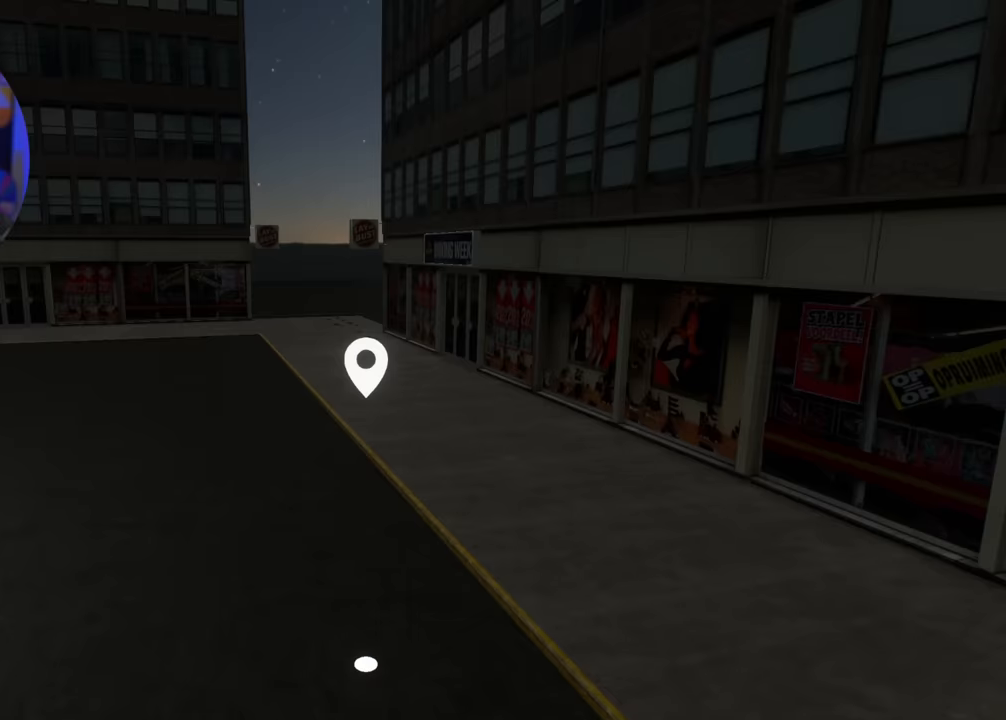
{"buttons": [], "left_stick": "up", "right_stick": "center", "events": []}
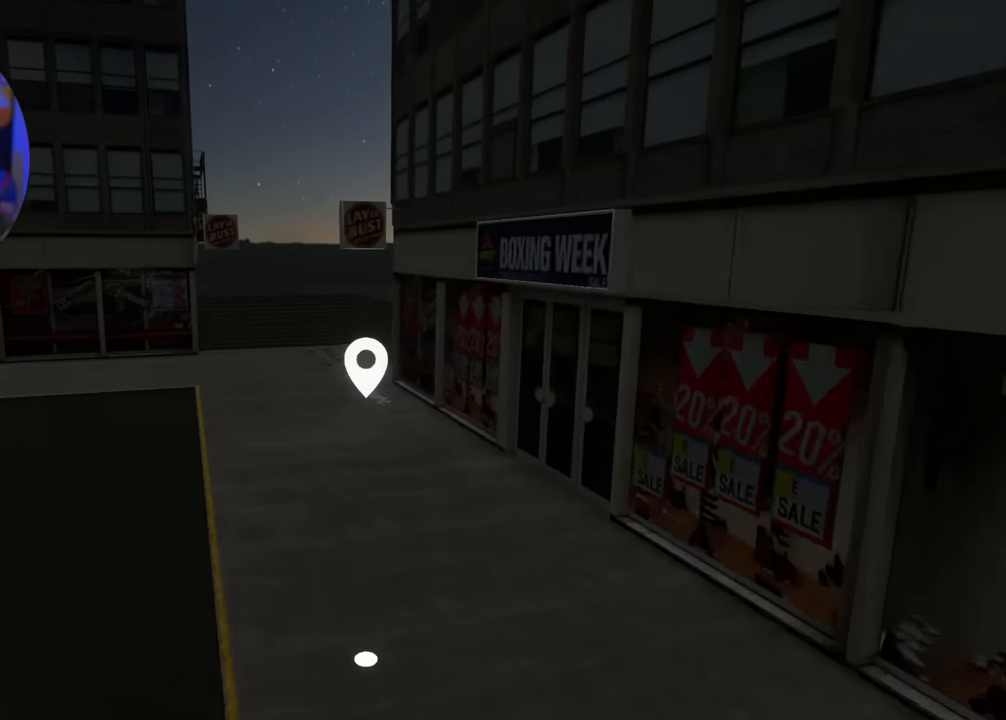
{"buttons": [], "left_stick": "up-left", "right_stick": "right", "events": [[67, "left_stick", "up-left"], [83, "right_stick", "right"]]}
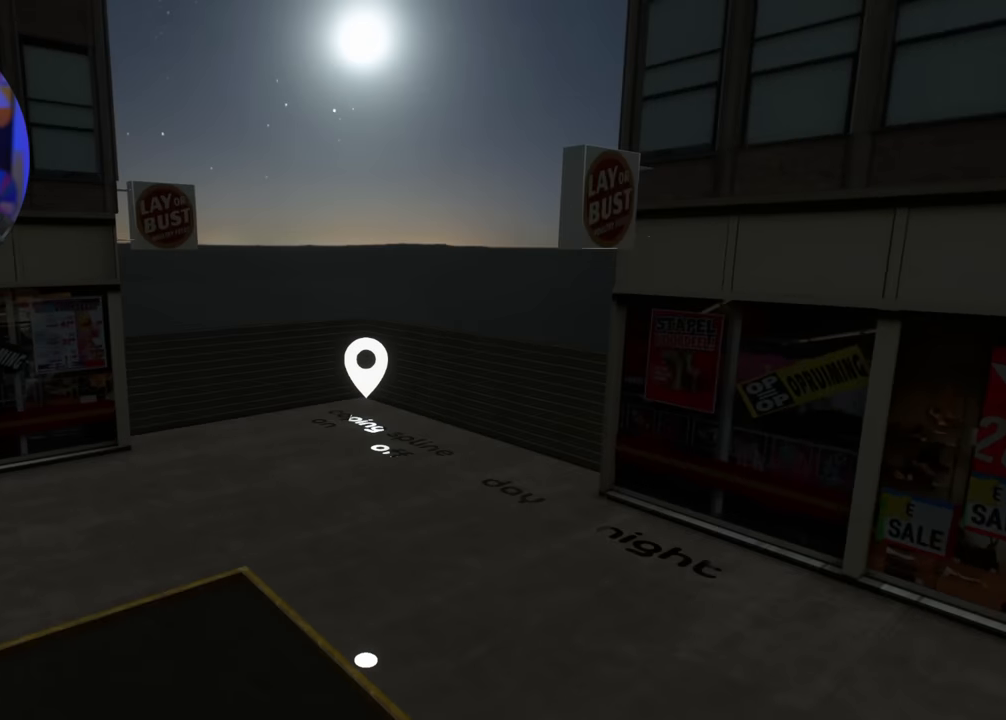
{"buttons": [], "left_stick": "center", "right_stick": "right", "events": [[300, "left_stick", "center"]]}
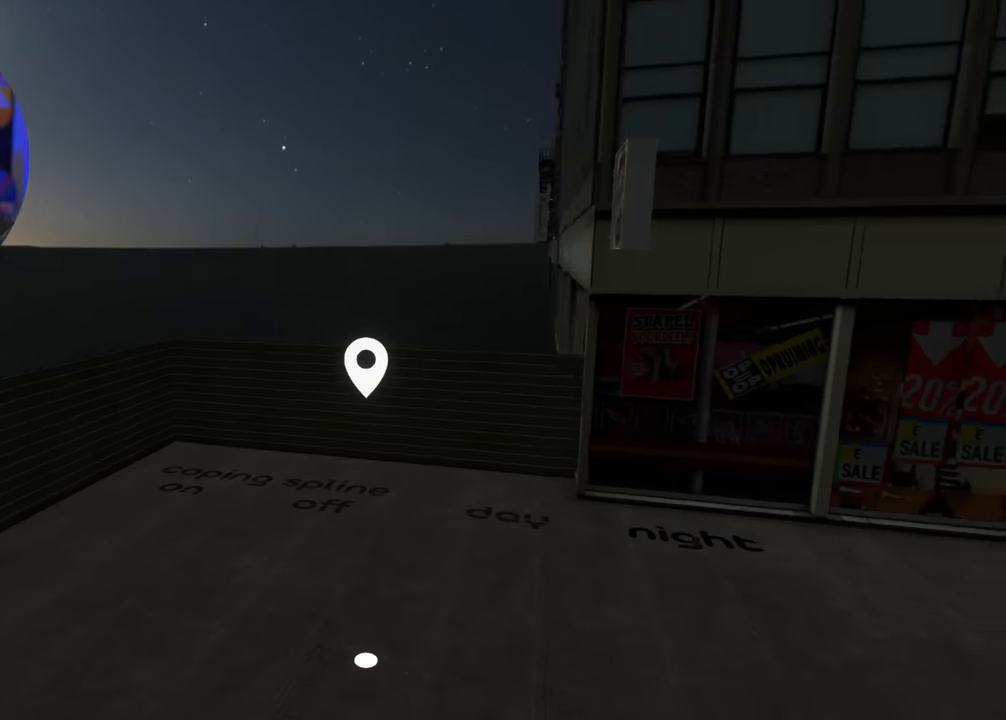
{"buttons": [], "left_stick": "right", "right_stick": "right", "events": [[500, "left_stick", "right"]]}
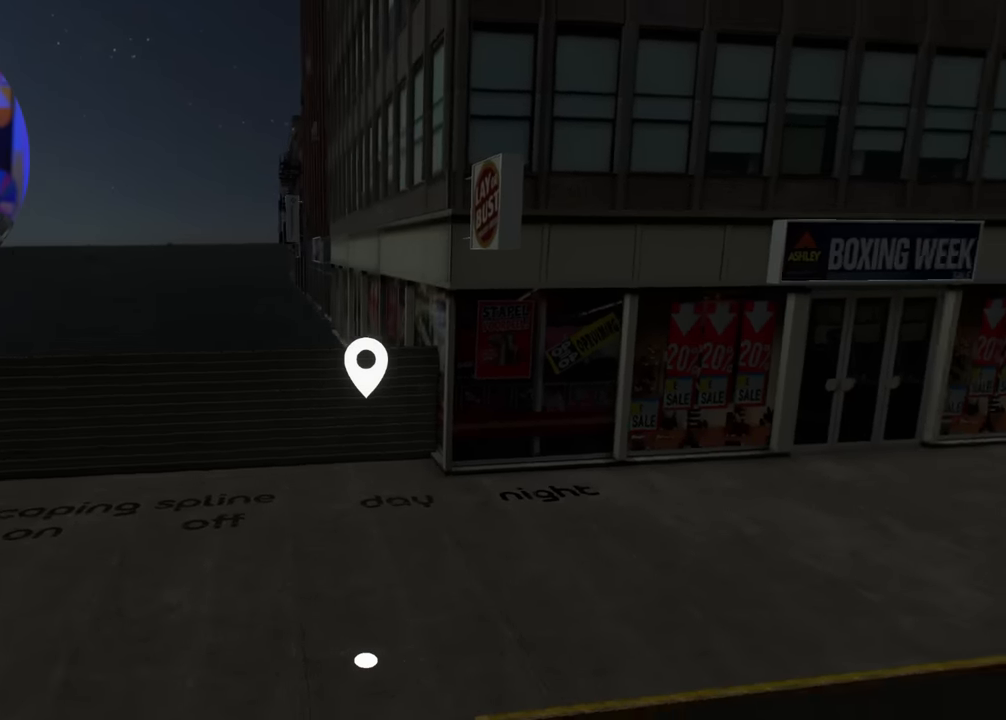
{"buttons": [], "left_stick": "center", "right_stick": "center", "events": [[67, "left_stick", "center"], [133, "right_stick", "center"], [217, "left_stick", "up-right"], [317, "A", "down"], [317, "left_stick", "center"], [383, "A", "up"]]}
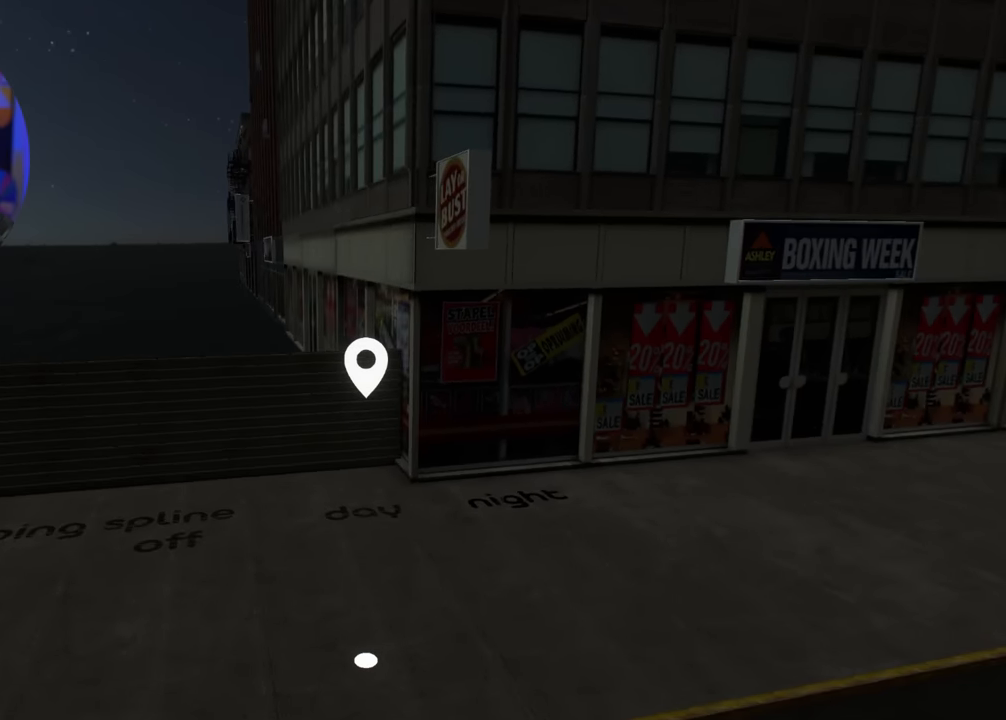
{"buttons": [], "left_stick": "center", "right_stick": "center", "events": [[67, "left_stick", "up-left"], [67, "right_stick", "right"], [133, "left_stick", "center"], [350, "left_stick", "down-right"], [467, "right_stick", "center"], [500, "left_stick", "center"]]}
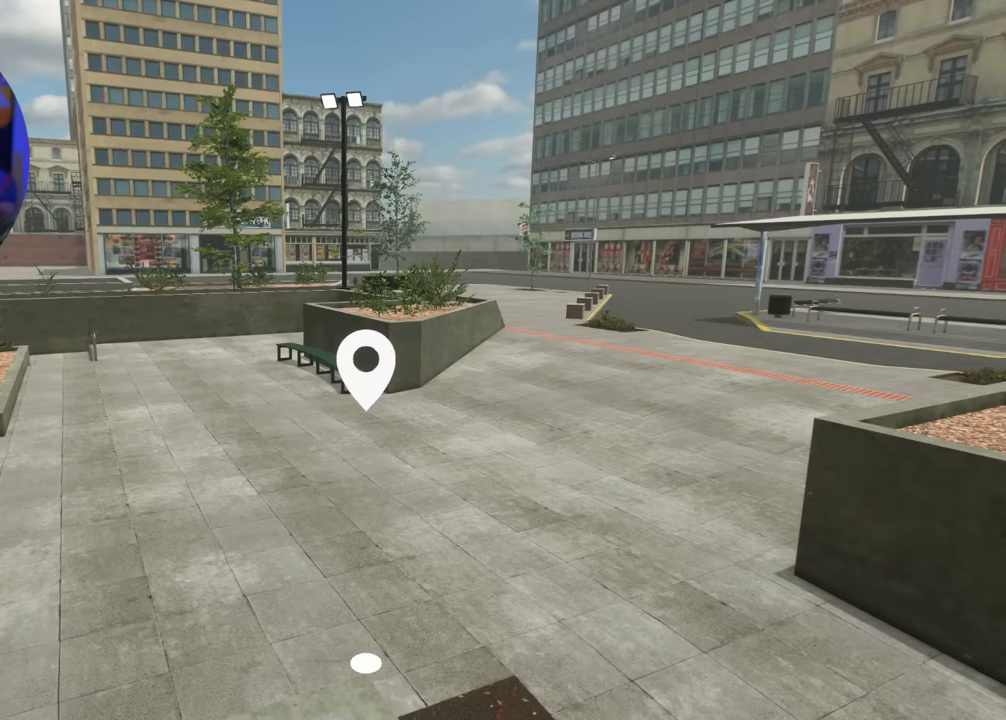
{"buttons": ["L2"], "left_stick": "center", "right_stick": "center", "events": [[150, "left_stick", "down"], [200, "right_stick", "left"], [233, "left_stick", "center"], [400, "L2", "down"], [433, "right_stick", "center"]]}
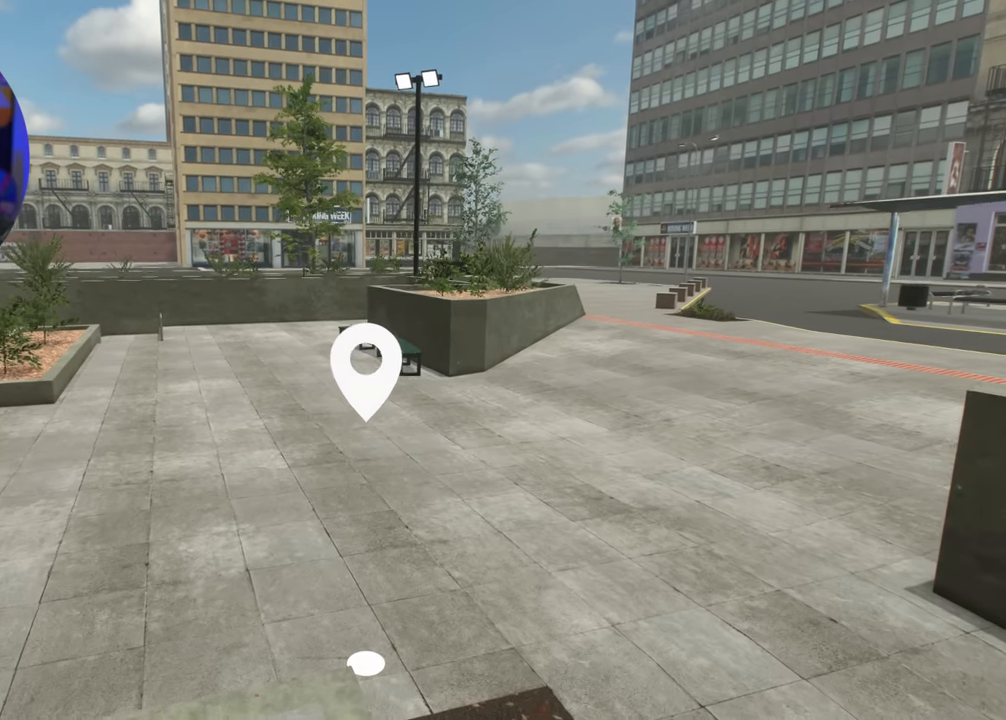
{"buttons": [], "left_stick": "center", "right_stick": "center", "events": [[67, "L2", "up"], [250, "A", "down"], [300, "A", "up"]]}
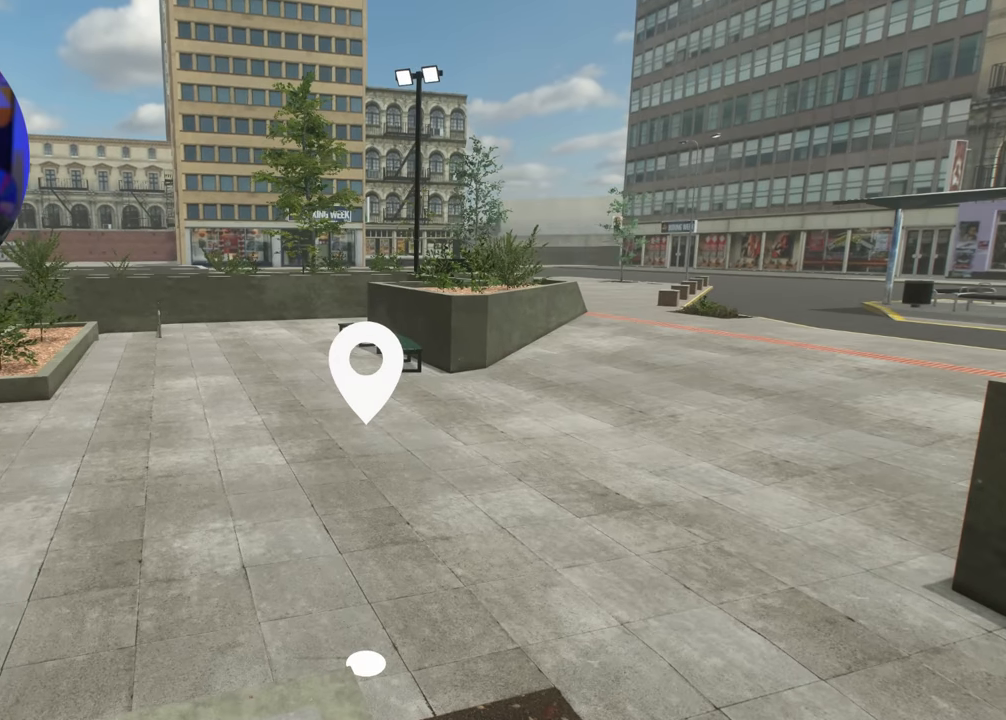
{"buttons": ["A"], "left_stick": "center", "right_stick": "center", "events": [[50, "DPAD_RIGHT", "down"], [117, "DPAD_RIGHT", "up"], [483, "A", "down"]]}
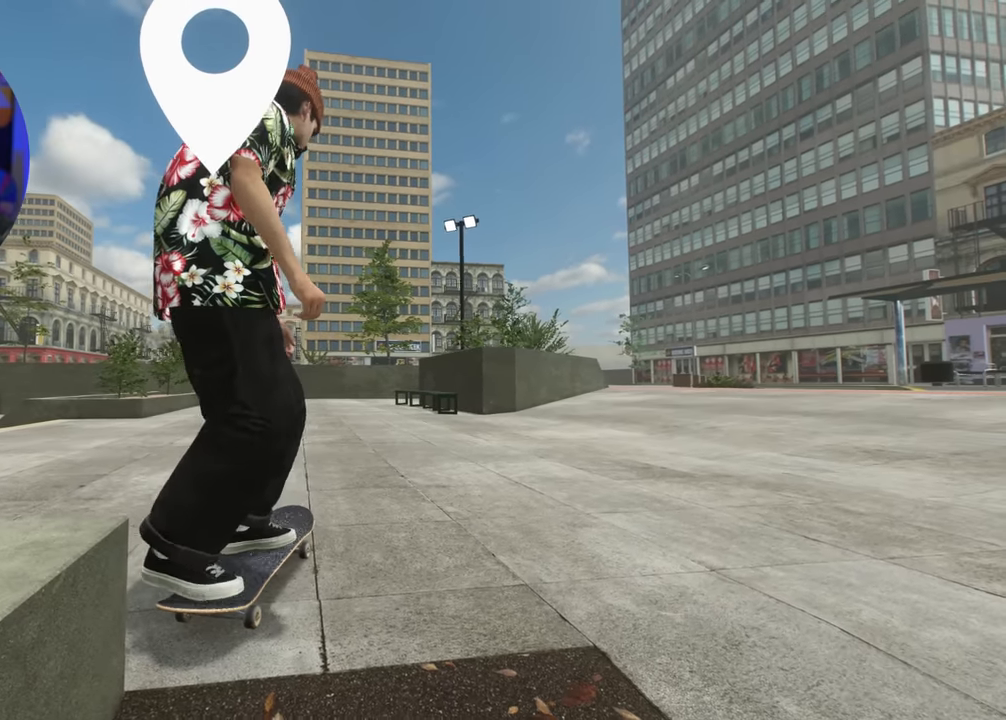
{"buttons": ["A", "R2"], "left_stick": "center", "right_stick": "center", "events": [[467, "R2", "down"]]}
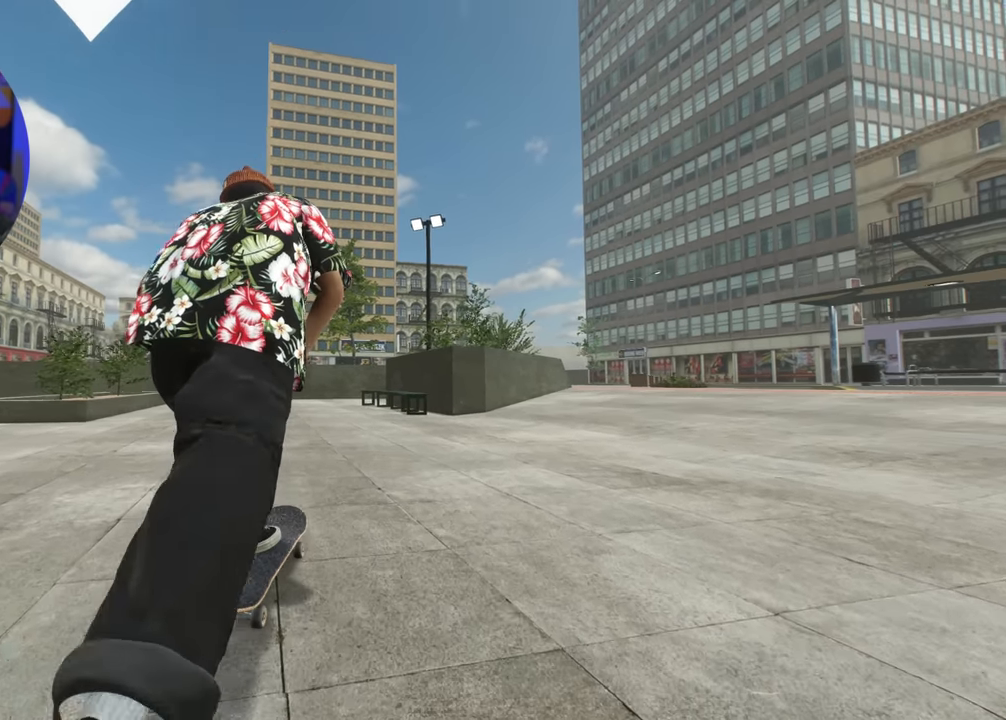
{"buttons": ["A"], "left_stick": "center", "right_stick": "center", "events": [[50, "R2", "up"], [233, "R2", "down"], [367, "R2", "up"]]}
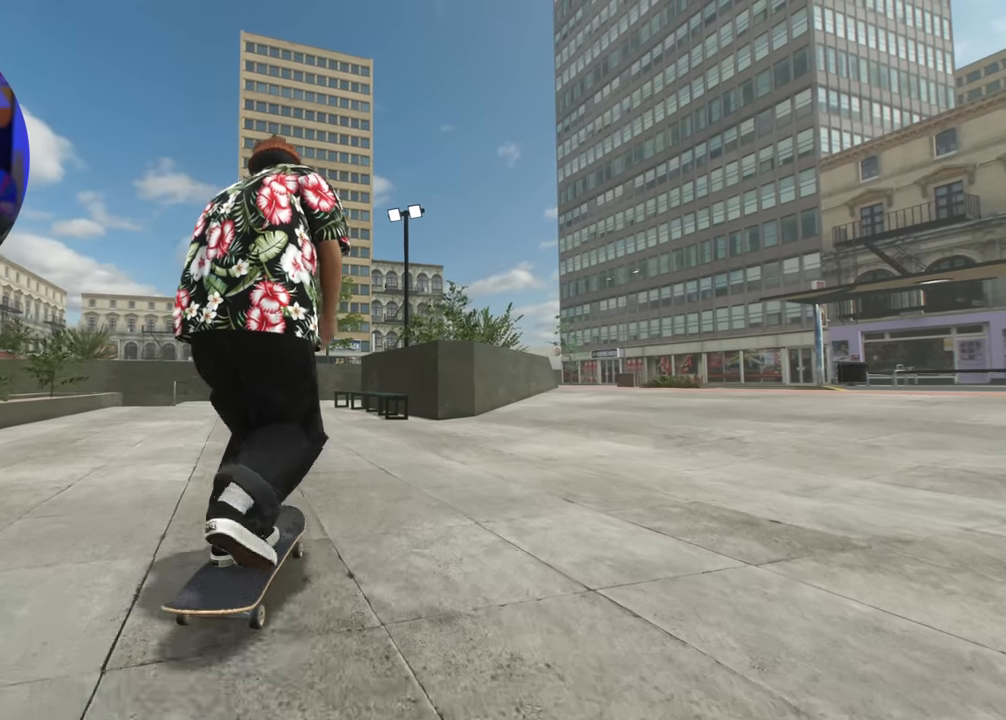
{"buttons": [], "left_stick": "center", "right_stick": "center", "events": [[50, "A", "up"]]}
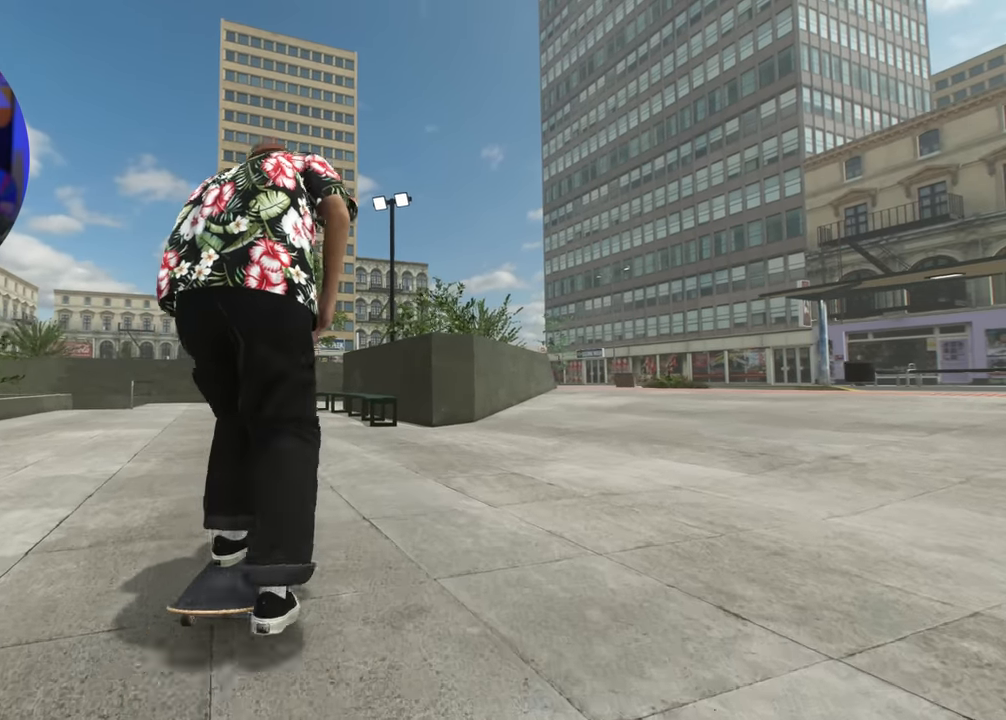
{"buttons": [], "left_stick": "center", "right_stick": "center", "events": [[317, "L2", "down"], [383, "L2", "up"]]}
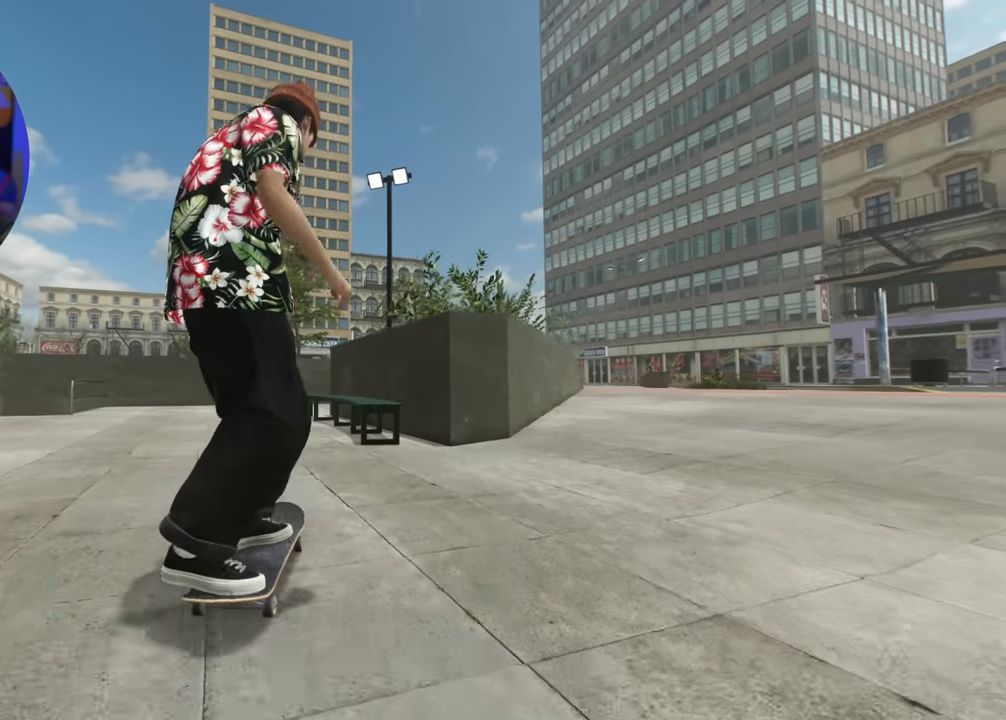
{"buttons": ["L2"], "left_stick": "center", "right_stick": "center", "events": [[100, "right_stick", "down"], [167, "left_stick", "down"], [217, "L2", "down"], [467, "left_stick", "center"], [467, "right_stick", "center"]]}
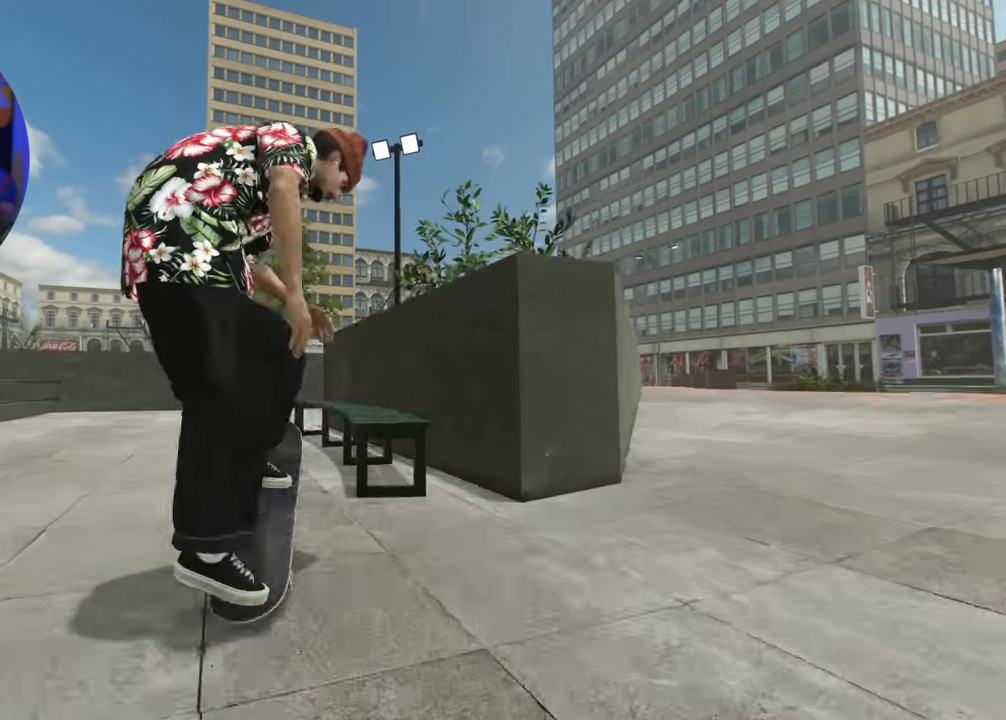
{"buttons": ["L2"], "left_stick": "center", "right_stick": "down", "events": [[150, "right_stick", "down"]]}
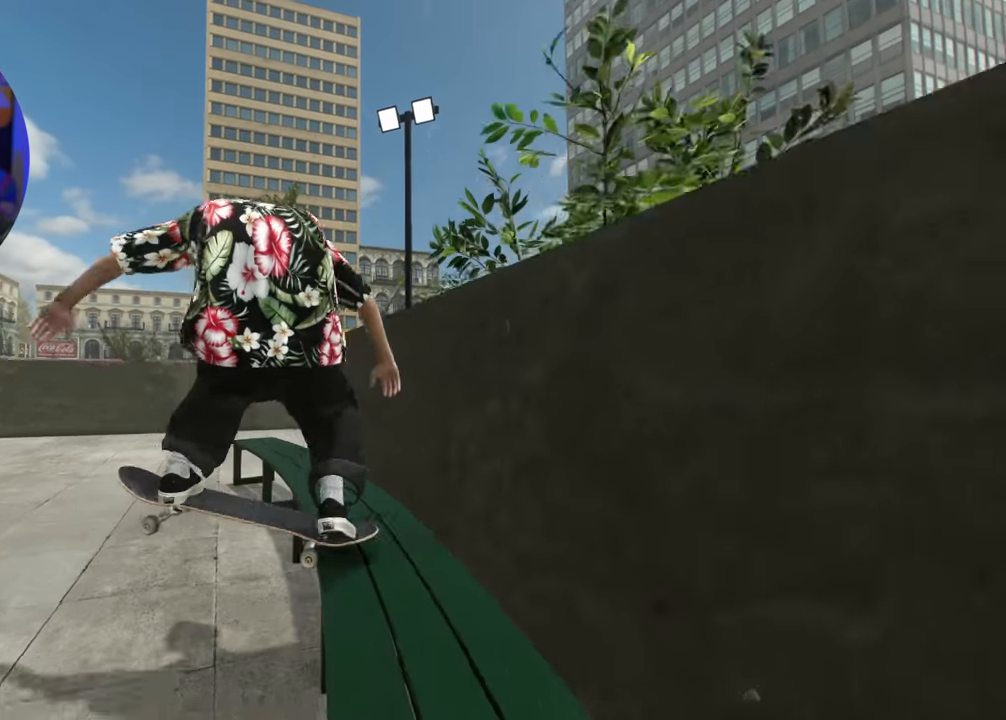
{"buttons": ["L2"], "left_stick": "up-right", "right_stick": "down", "events": [[100, "left_stick", "right"], [167, "left_stick", "up-right"]]}